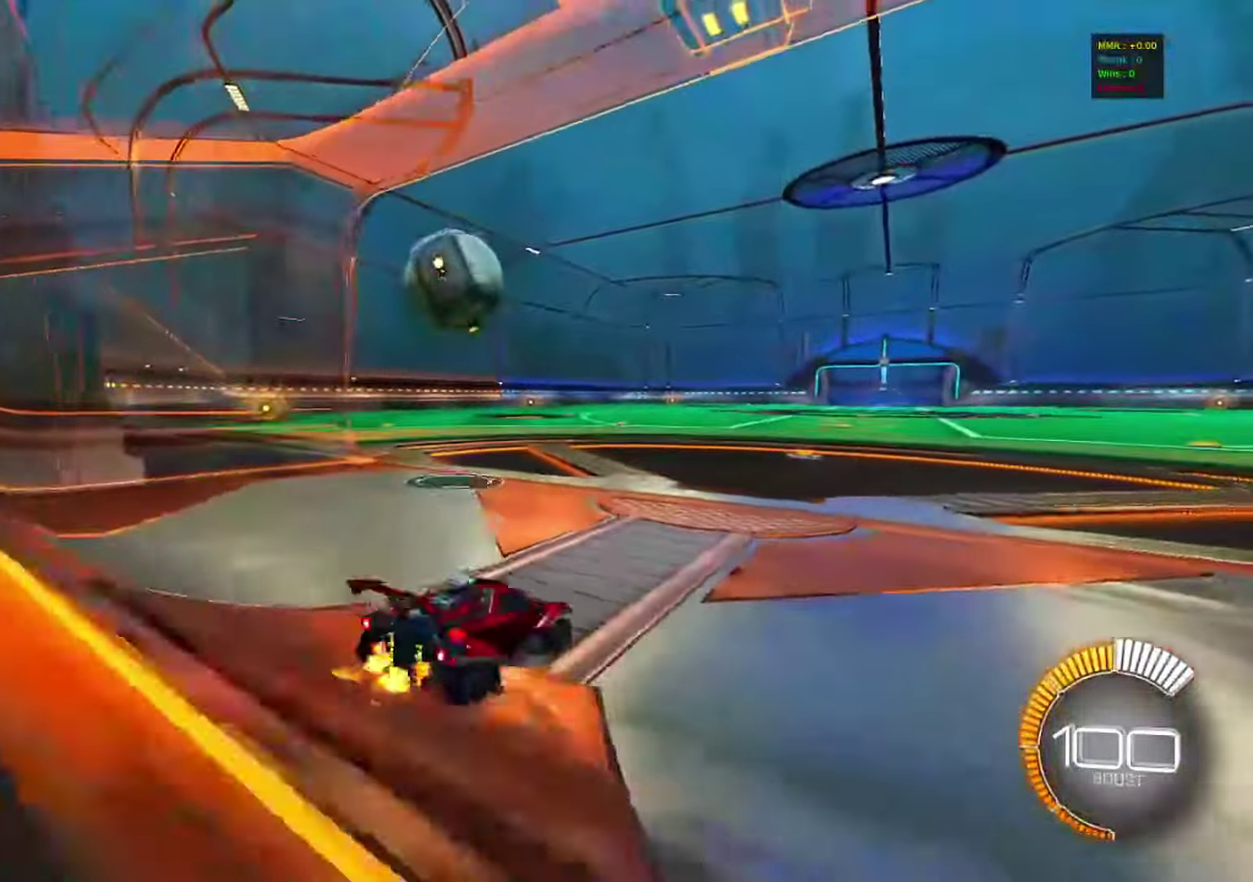
Gameplay with a controller (PlayStation layout); each line is a JSON object with the inputs held at the frame after it (dt_ms = milliseconds from this image to that frame). "events" lists button and stick changes between this image and that frame as [ms after this image, input, new state], when the widget could be followed in between. Not read: R3.
{"dt_ms": 617, "buttons": [], "left_stick": "center", "right_stick": "center", "events": [[100, "R2", "up"], [150, "R1", "up"], [217, "left_stick", "center"], [517, "left_stick", "right"], [617, "left_stick", "center"]]}
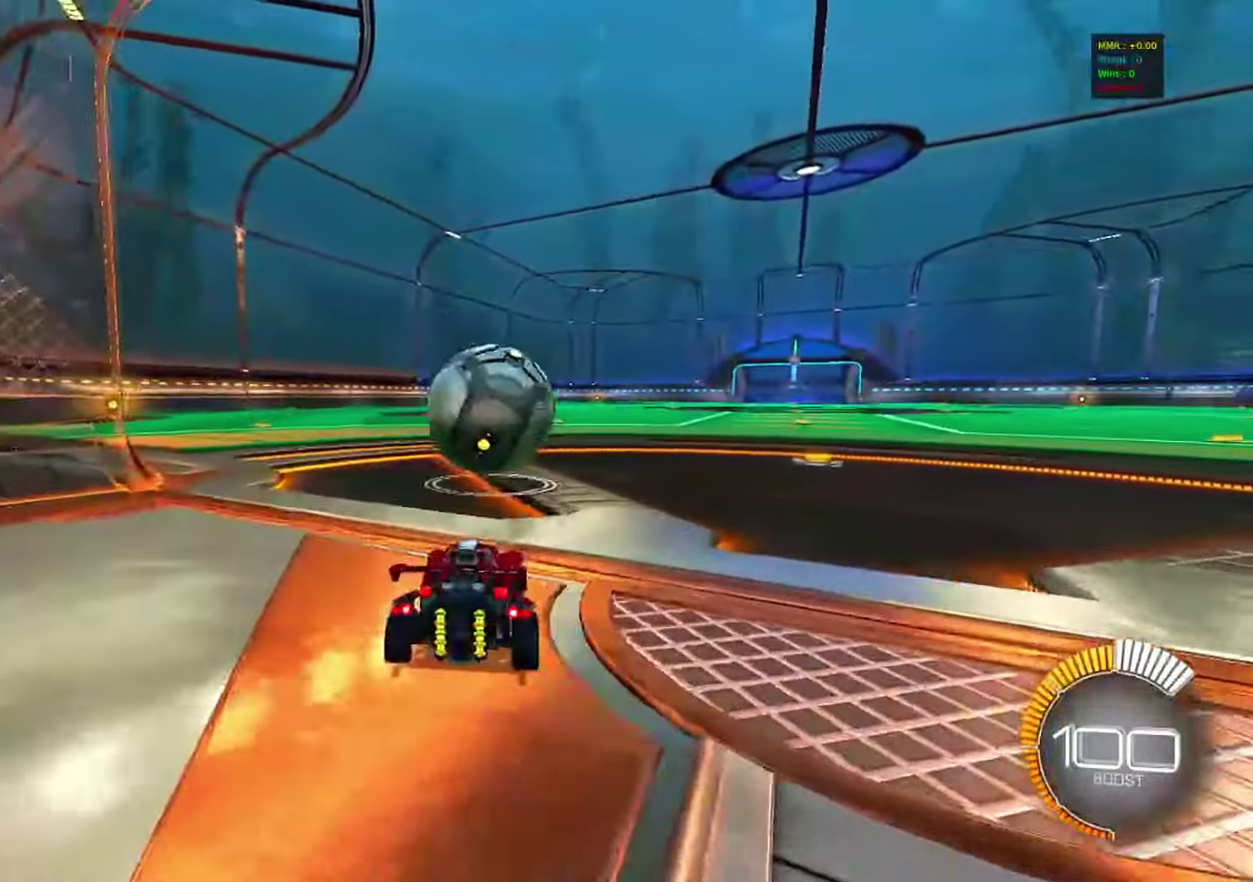
{"dt_ms": 283, "buttons": [], "left_stick": "center", "right_stick": "center", "events": []}
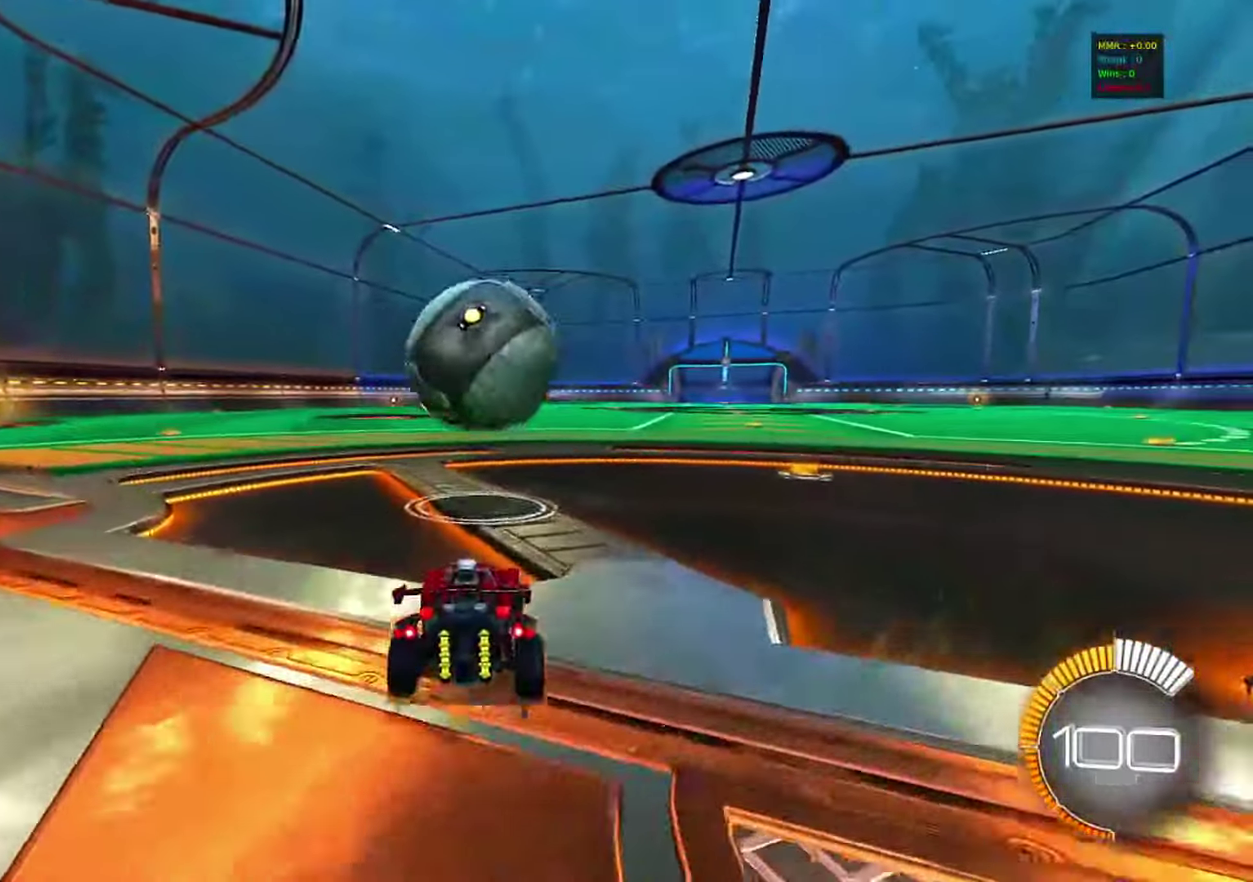
{"dt_ms": 900, "buttons": ["R2"], "left_stick": "center", "right_stick": "center", "events": [[117, "R2", "down"], [117, "left_stick", "right"], [133, "R1", "down"], [167, "left_stick", "center"], [217, "R1", "up"], [250, "R2", "up"], [383, "R2", "down"], [467, "TRIANGLE", "down"], [533, "TRIANGLE", "up"], [533, "left_stick", "up-right"], [583, "left_stick", "center"]]}
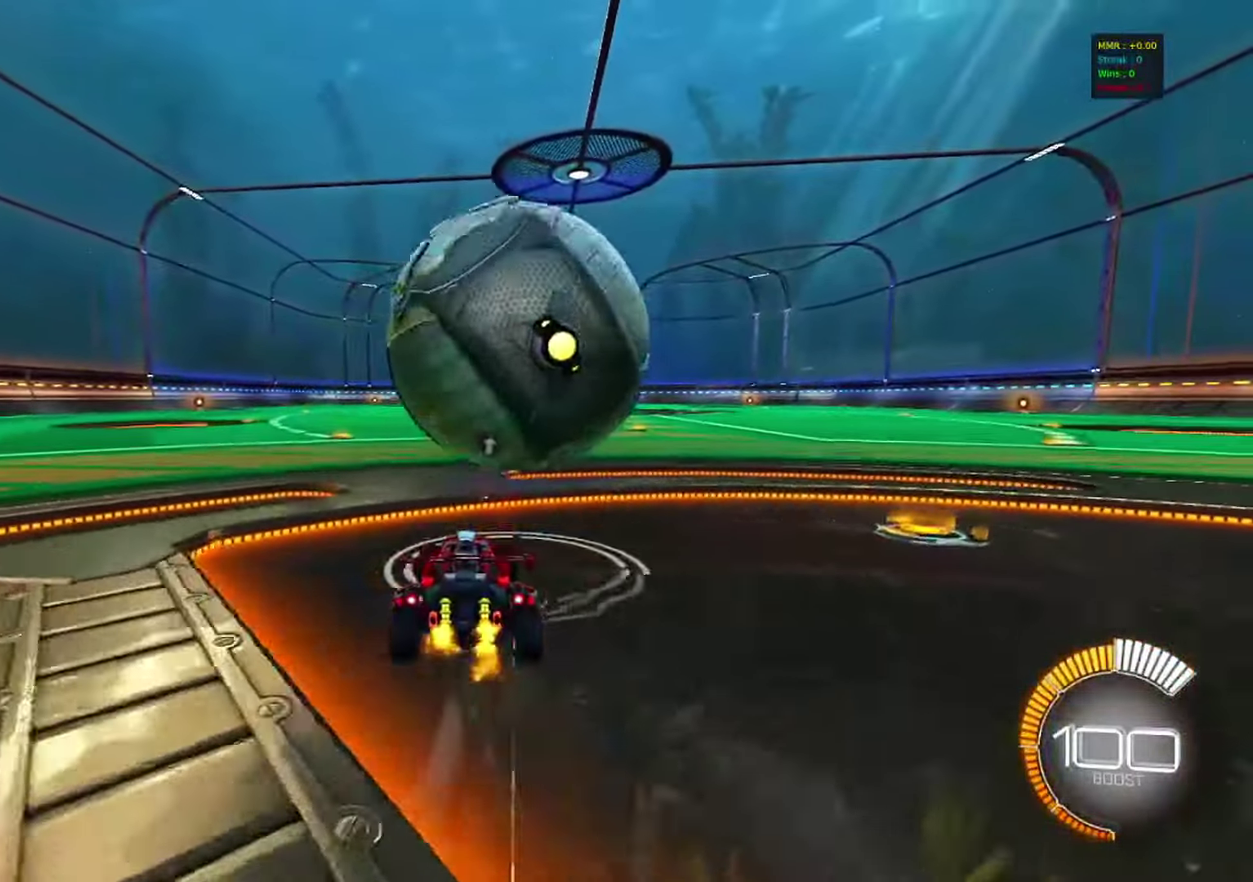
{"dt_ms": 317, "buttons": ["R2"], "left_stick": "center", "right_stick": "center", "events": [[17, "R1", "down"], [83, "left_stick", "right"], [117, "R1", "up"], [150, "R2", "up"], [200, "left_stick", "center"], [267, "R2", "down"]]}
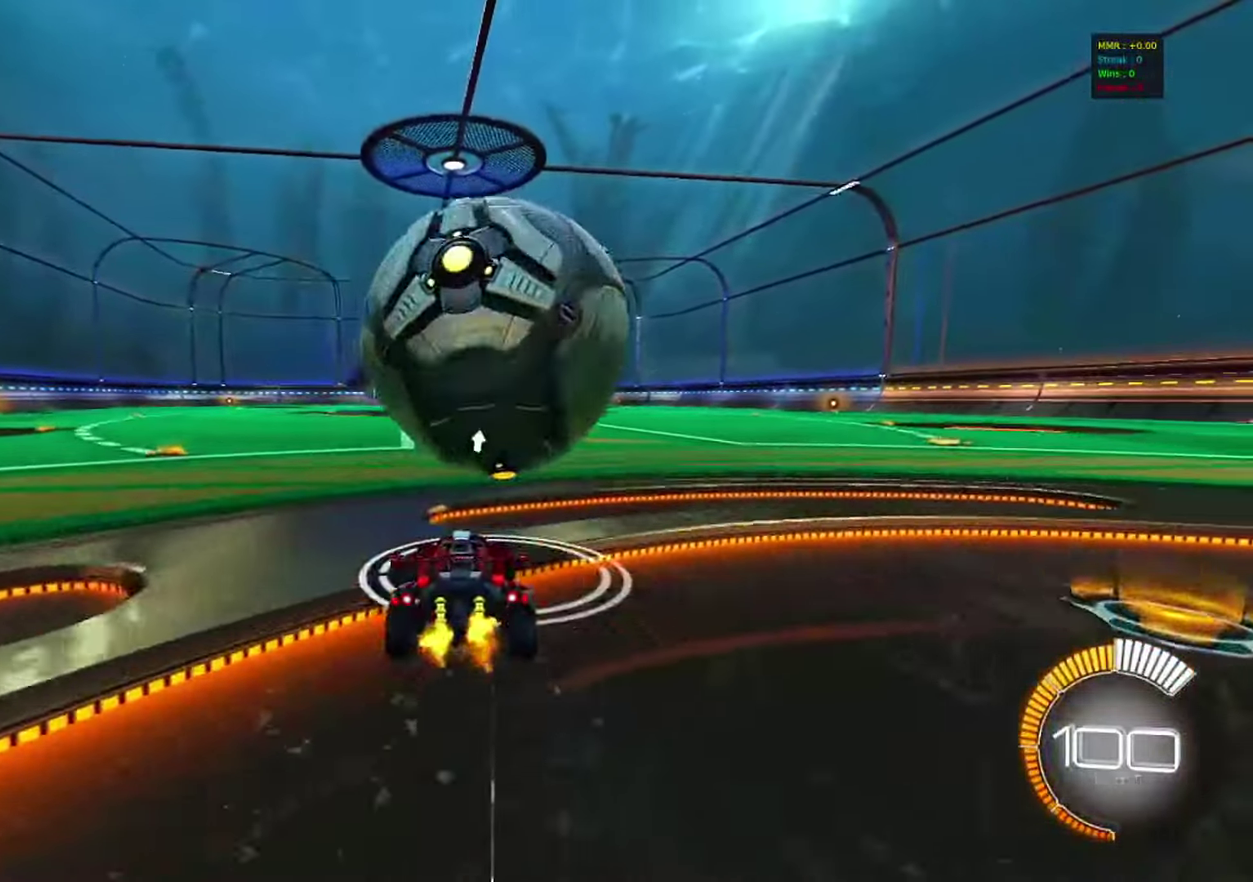
{"dt_ms": 483, "buttons": [], "left_stick": "center", "right_stick": "center", "events": [[250, "R2", "up"], [316, "left_stick", "right"], [400, "left_stick", "center"]]}
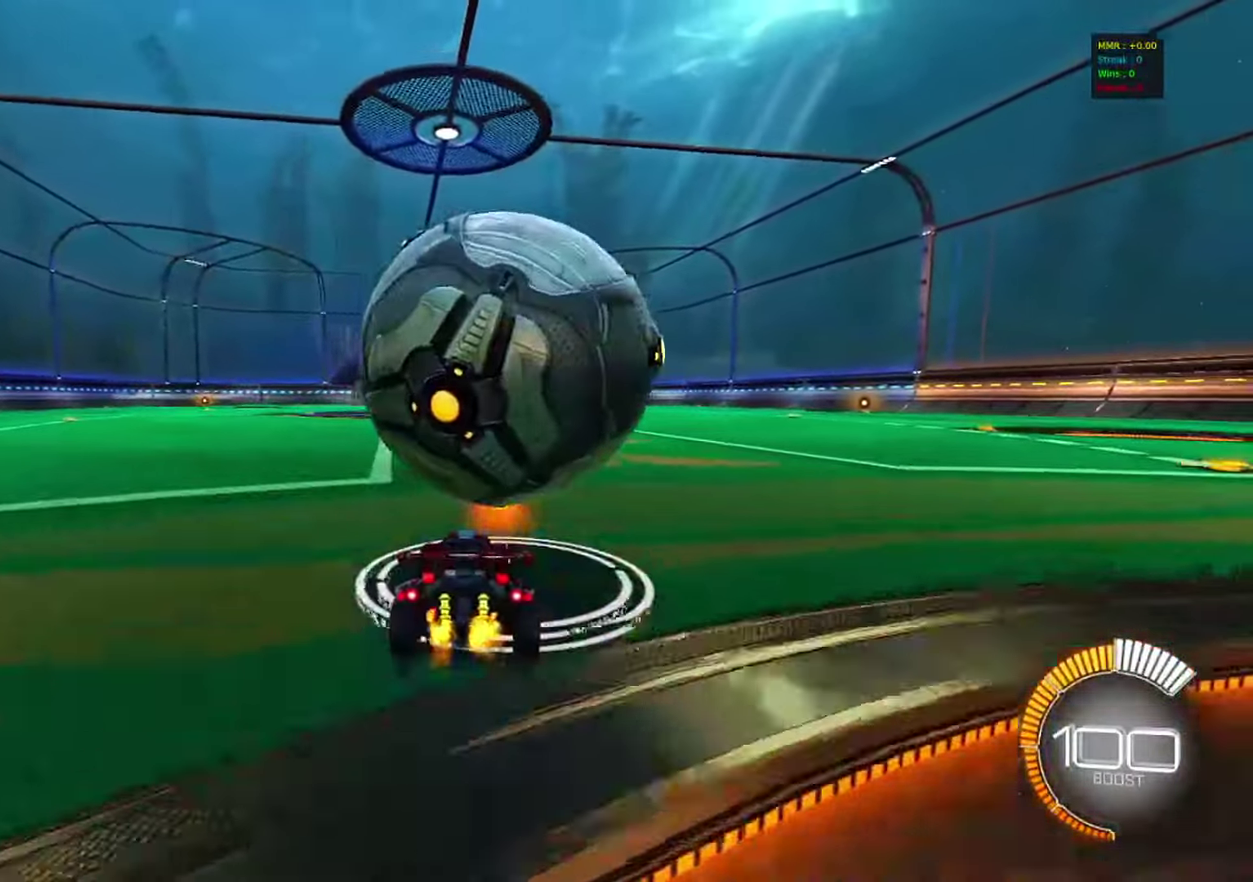
{"dt_ms": 517, "buttons": ["R2"], "left_stick": "center", "right_stick": "center", "events": [[133, "R2", "down"], [233, "left_stick", "right"], [333, "CIRCLE", "down"], [350, "left_stick", "center"], [483, "CIRCLE", "up"]]}
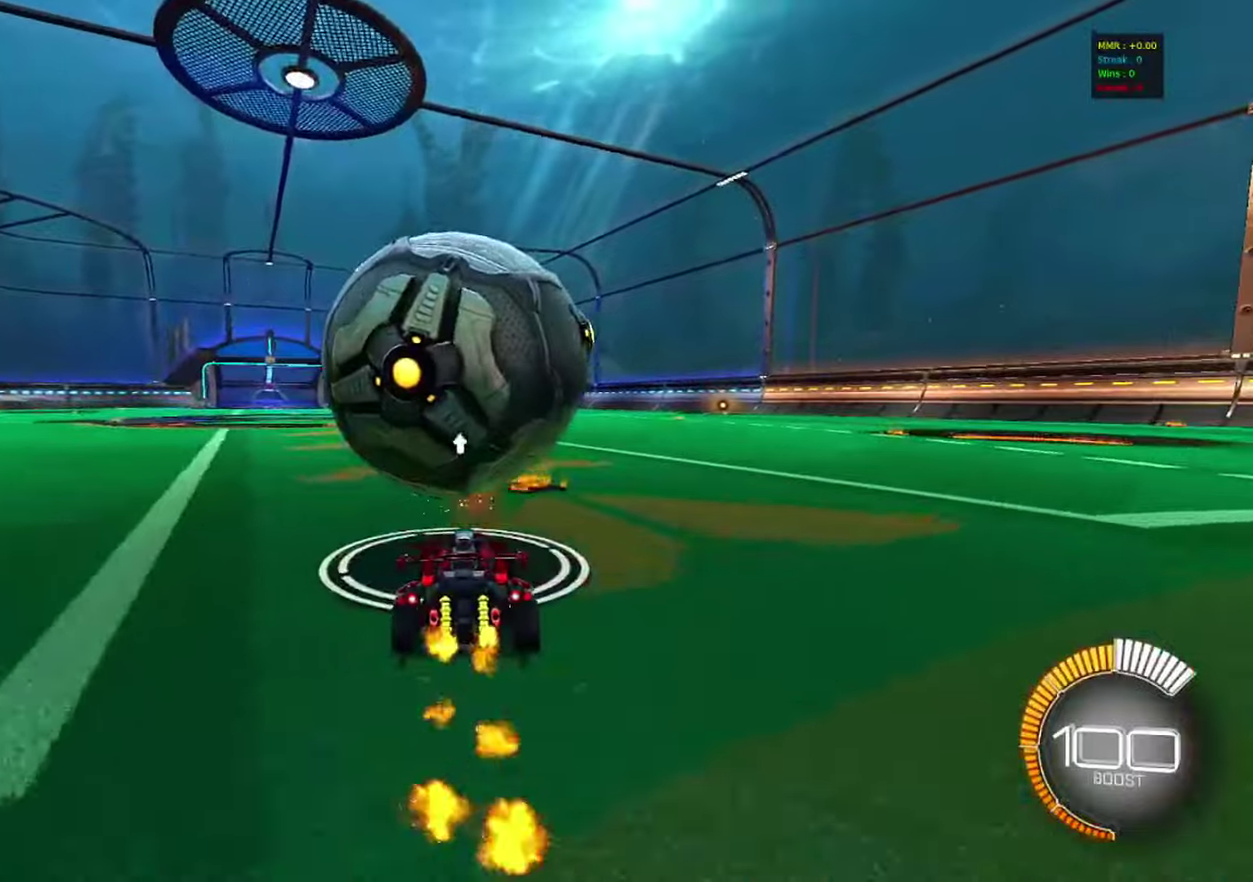
{"dt_ms": 283, "buttons": ["CIRCLE", "R2"], "left_stick": "center", "right_stick": "center", "events": [[33, "left_stick", "left"], [150, "left_stick", "center"], [183, "CIRCLE", "down"]]}
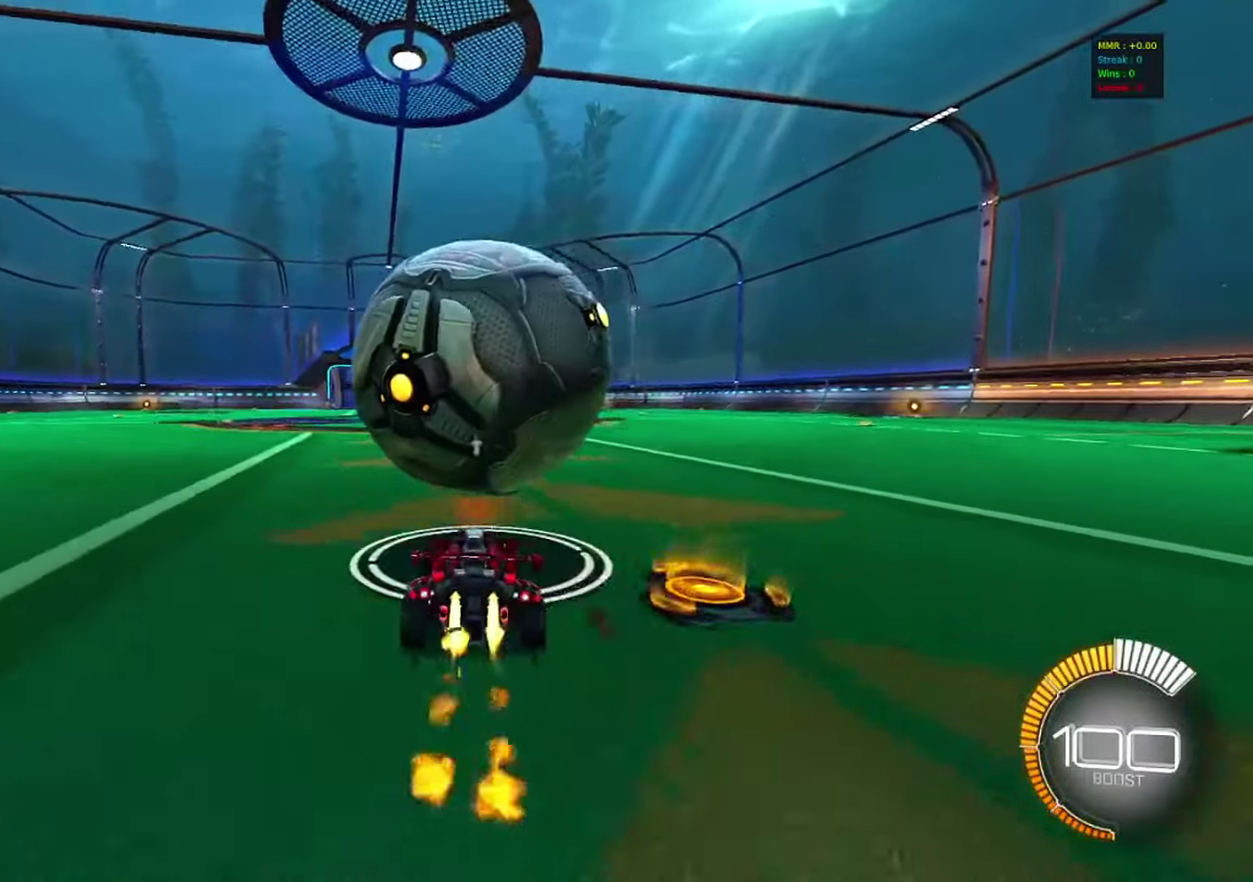
{"dt_ms": 717, "buttons": ["CIRCLE", "R2"], "left_stick": "center", "right_stick": "center", "events": [[17, "left_stick", "right"], [67, "left_stick", "center"], [217, "CIRCLE", "up"], [233, "left_stick", "right"], [283, "left_stick", "center"], [533, "CIRCLE", "down"]]}
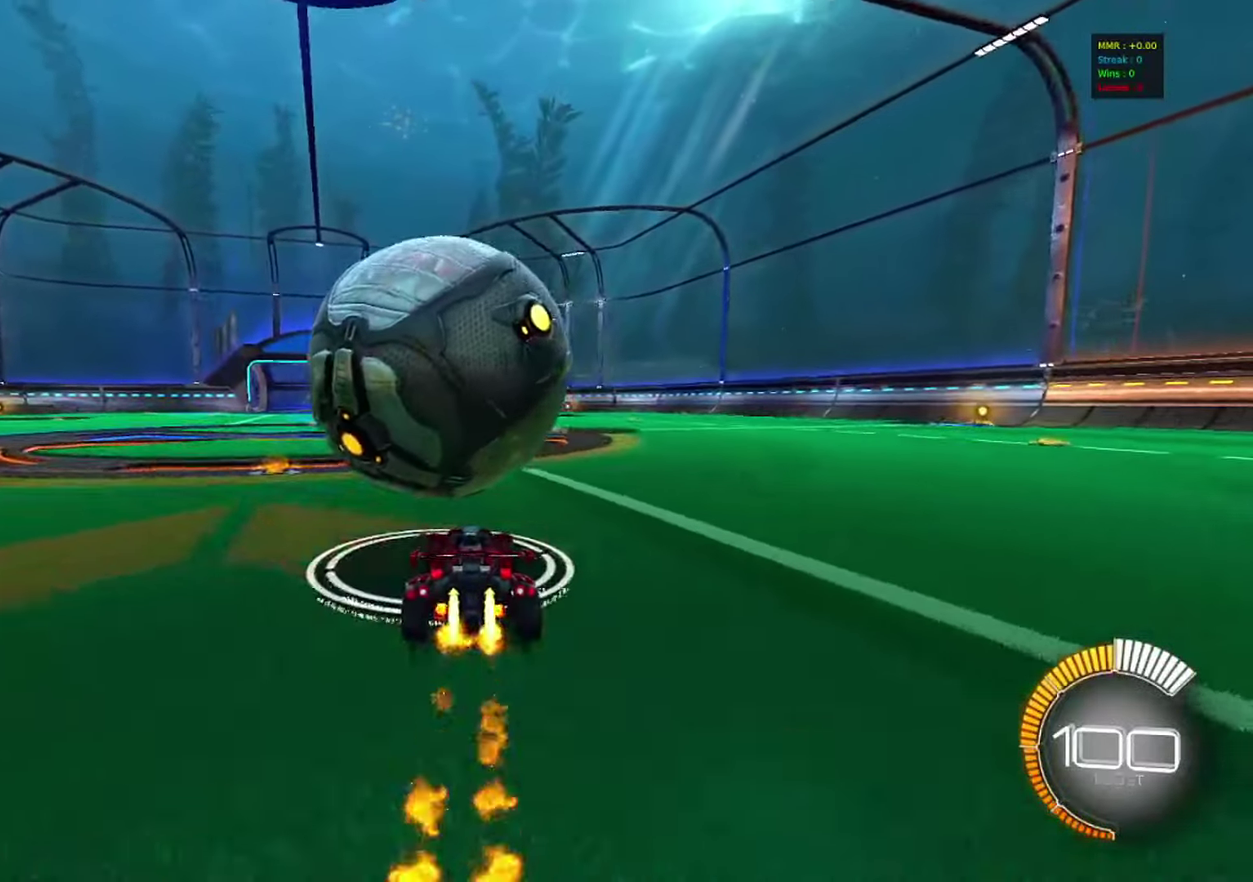
{"dt_ms": 683, "buttons": ["CIRCLE", "R2"], "left_stick": "center", "right_stick": "center", "events": [[66, "CIRCLE", "up"], [583, "CIRCLE", "down"]]}
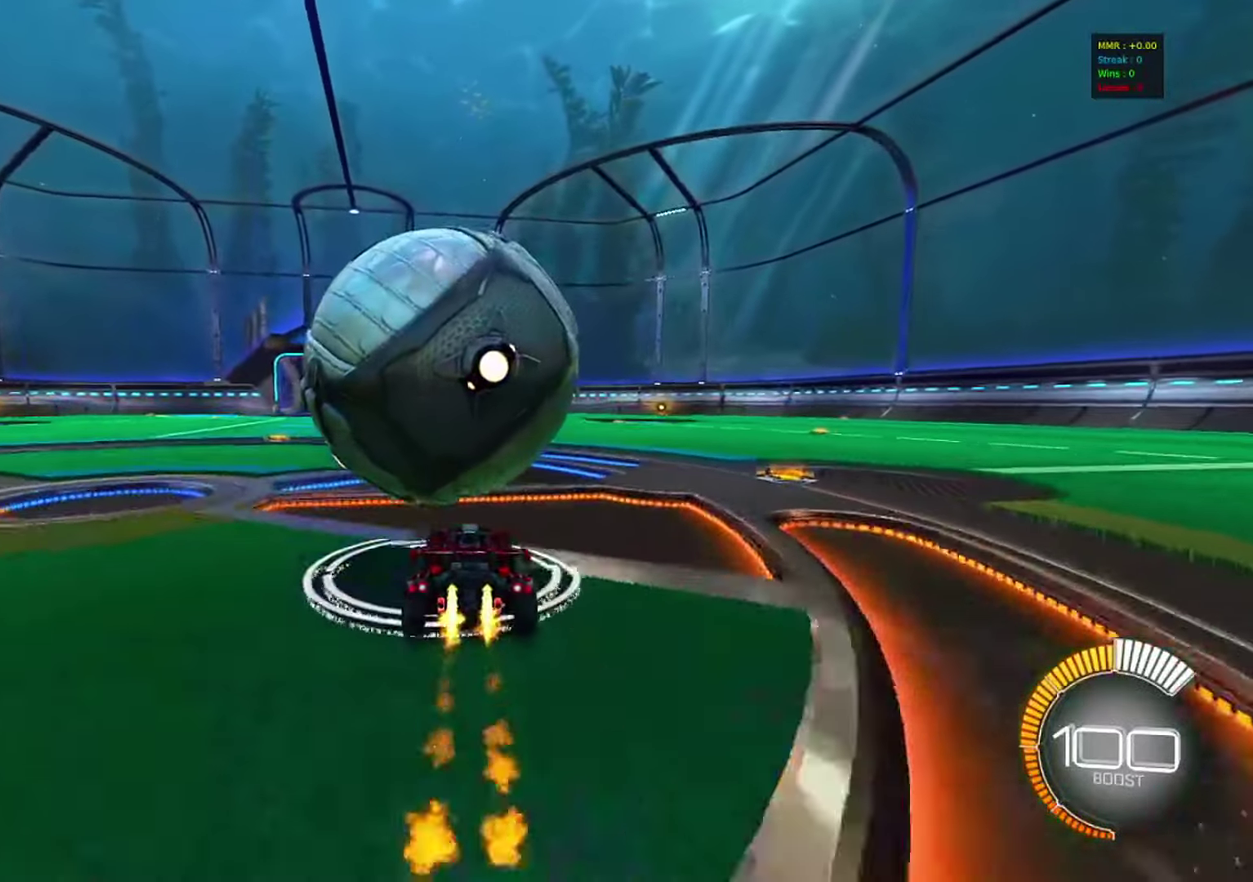
{"dt_ms": 317, "buttons": ["R2"], "left_stick": "left", "right_stick": "center", "events": [[50, "CIRCLE", "up"], [267, "left_stick", "left"]]}
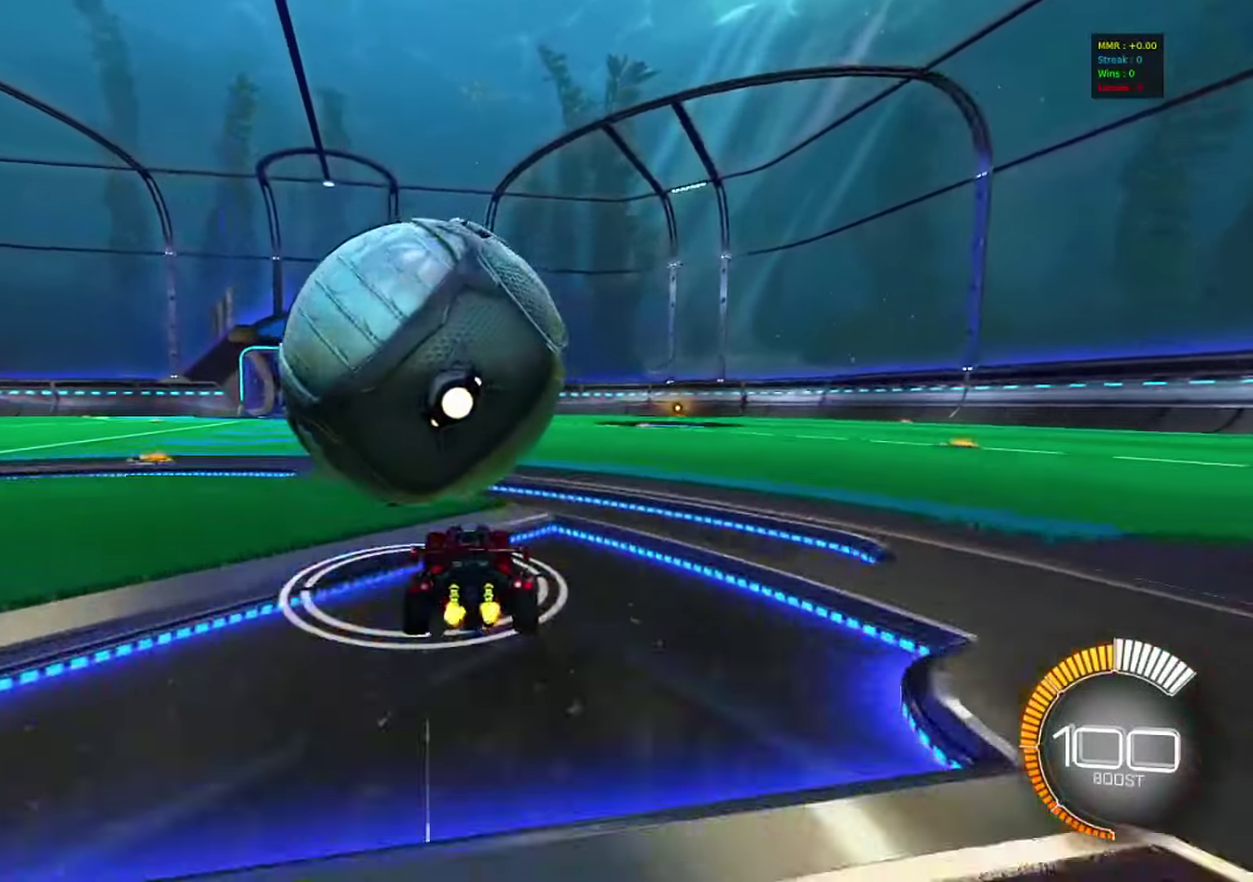
{"dt_ms": 483, "buttons": [], "left_stick": "center", "right_stick": "center", "events": [[16, "left_stick", "center"], [66, "R2", "up"], [66, "left_stick", "right"], [100, "CROSS", "down"], [283, "left_stick", "down-right"], [333, "left_stick", "down"], [383, "CROSS", "up"], [383, "left_stick", "down-left"], [450, "left_stick", "center"]]}
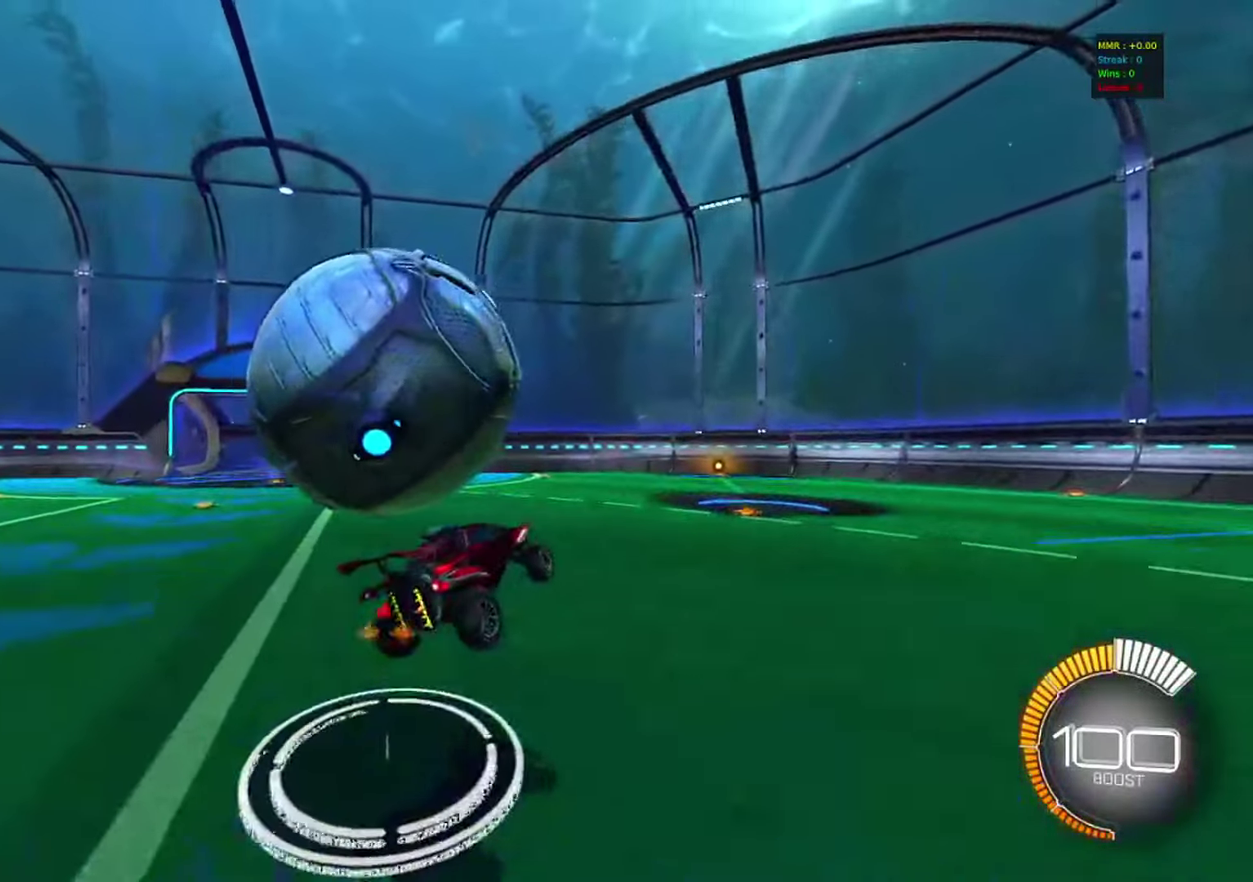
{"dt_ms": 517, "buttons": [], "left_stick": "center", "right_stick": "center", "events": [[50, "left_stick", "up"], [150, "left_stick", "center"]]}
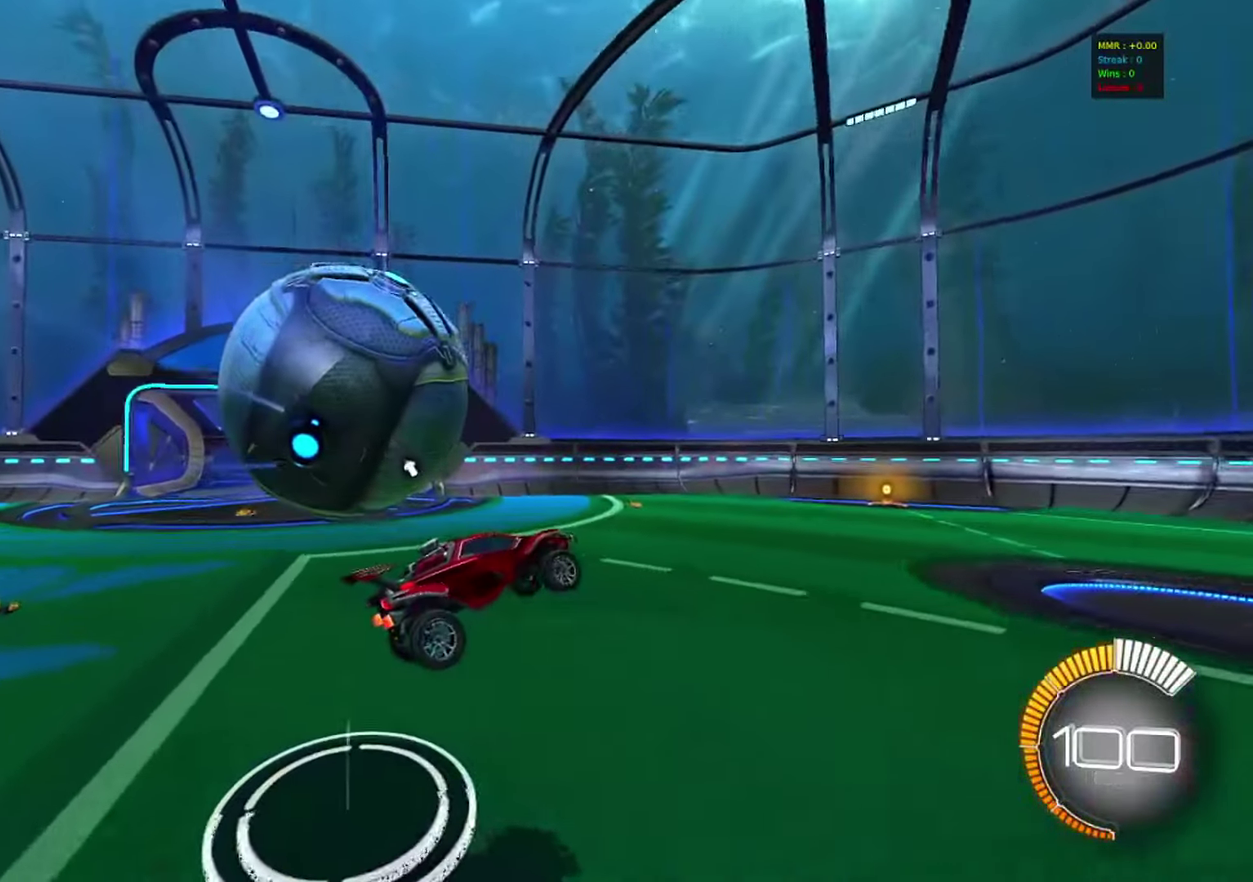
{"dt_ms": 583, "buttons": [], "left_stick": "center", "right_stick": "center", "events": [[83, "left_stick", "down-left"], [133, "left_stick", "left"], [366, "left_stick", "center"], [383, "L1", "down"], [433, "left_stick", "up-right"], [516, "L1", "up"], [550, "left_stick", "center"]]}
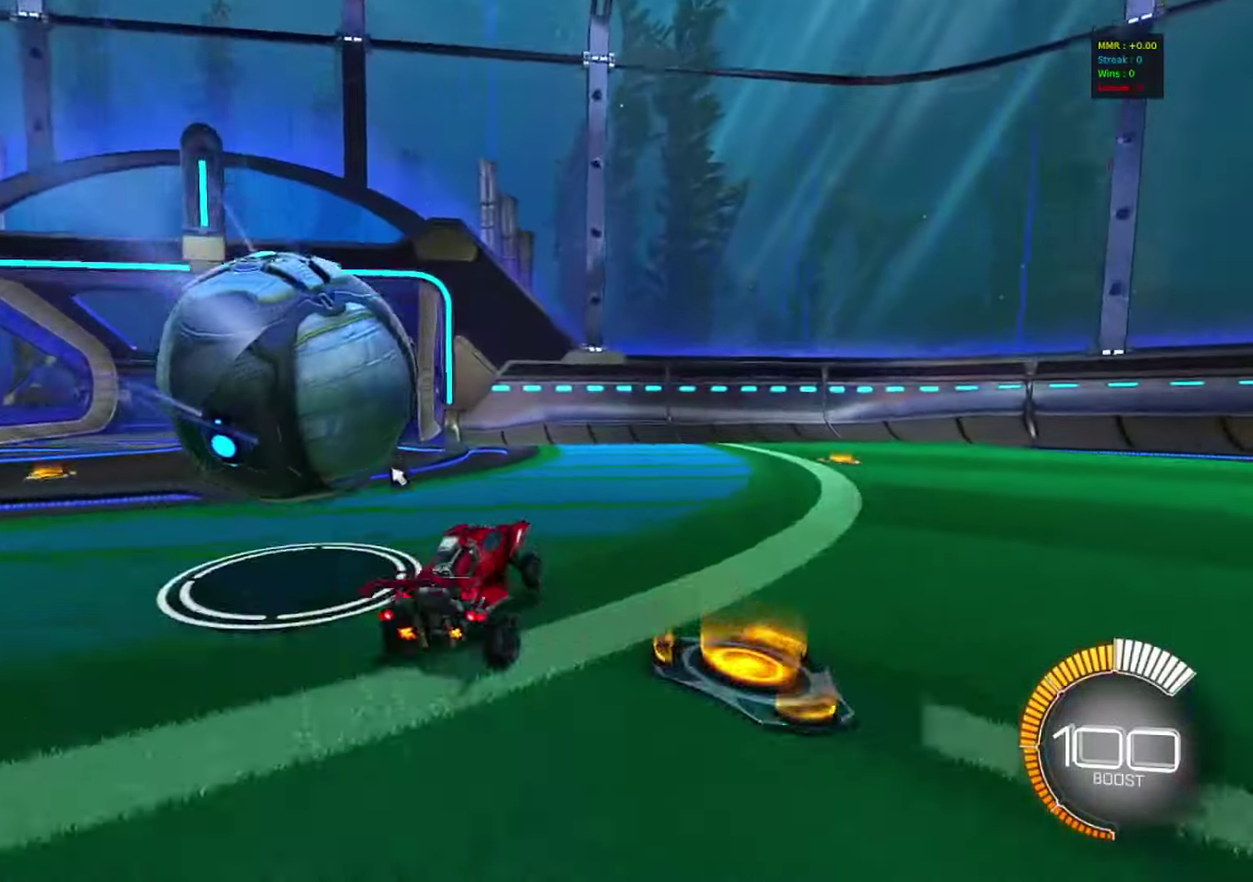
{"dt_ms": 417, "buttons": [], "left_stick": "center", "right_stick": "center", "events": [[200, "left_stick", "left"], [400, "left_stick", "center"]]}
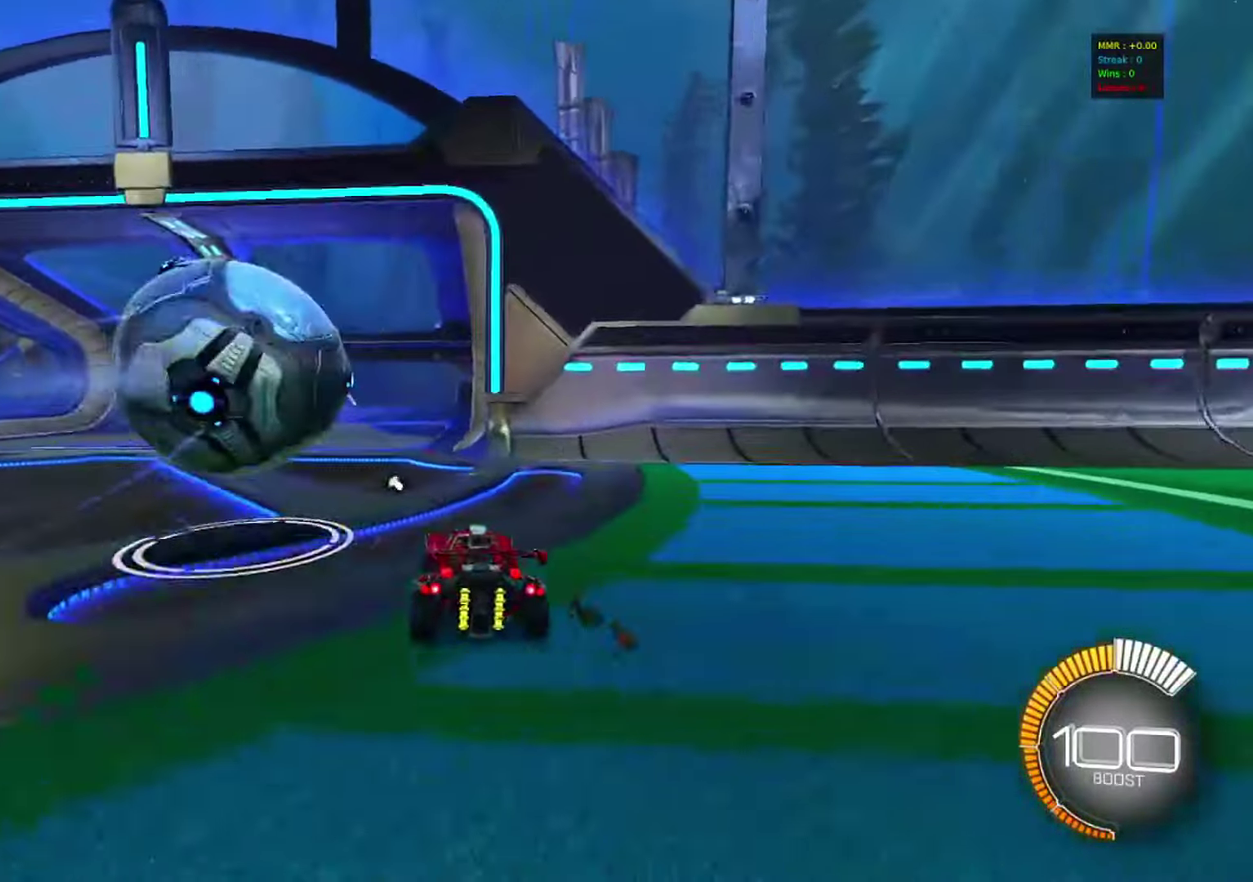
{"dt_ms": 383, "buttons": ["CROSS", "CIRCLE", "L1", "R2"], "left_stick": "up", "right_stick": "center", "events": [[83, "CROSS", "down"], [116, "left_stick", "down"], [216, "CROSS", "up"], [250, "left_stick", "center"], [266, "R2", "down"], [283, "CIRCLE", "down"], [333, "left_stick", "up"], [366, "L1", "down"], [383, "CROSS", "down"]]}
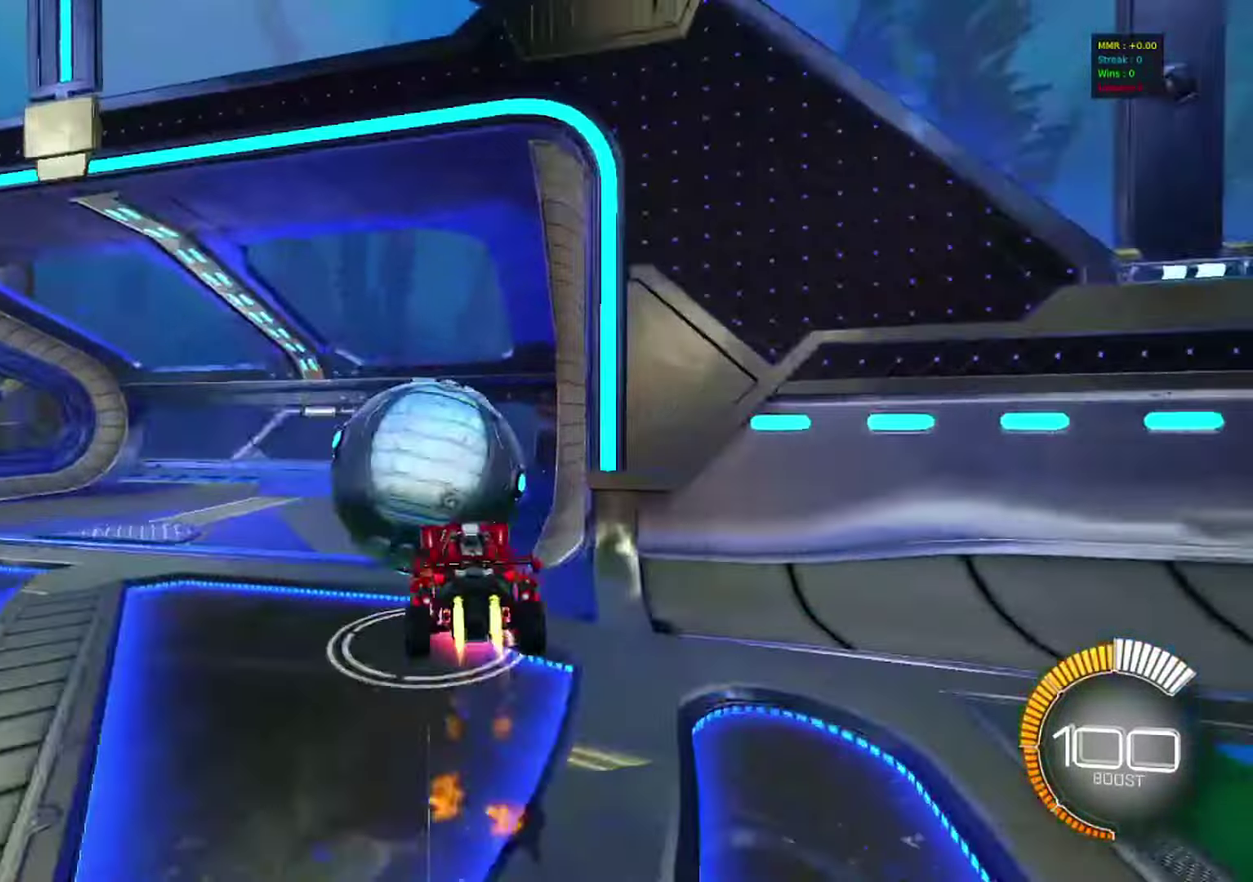
{"dt_ms": 617, "buttons": [], "left_stick": "left", "right_stick": "center", "events": [[83, "left_stick", "center"], [100, "CIRCLE", "up"], [100, "CROSS", "up"], [100, "L1", "up"], [133, "left_stick", "down-right"], [183, "R2", "up"], [283, "left_stick", "left"], [433, "TRIANGLE", "down"], [500, "TRIANGLE", "up"]]}
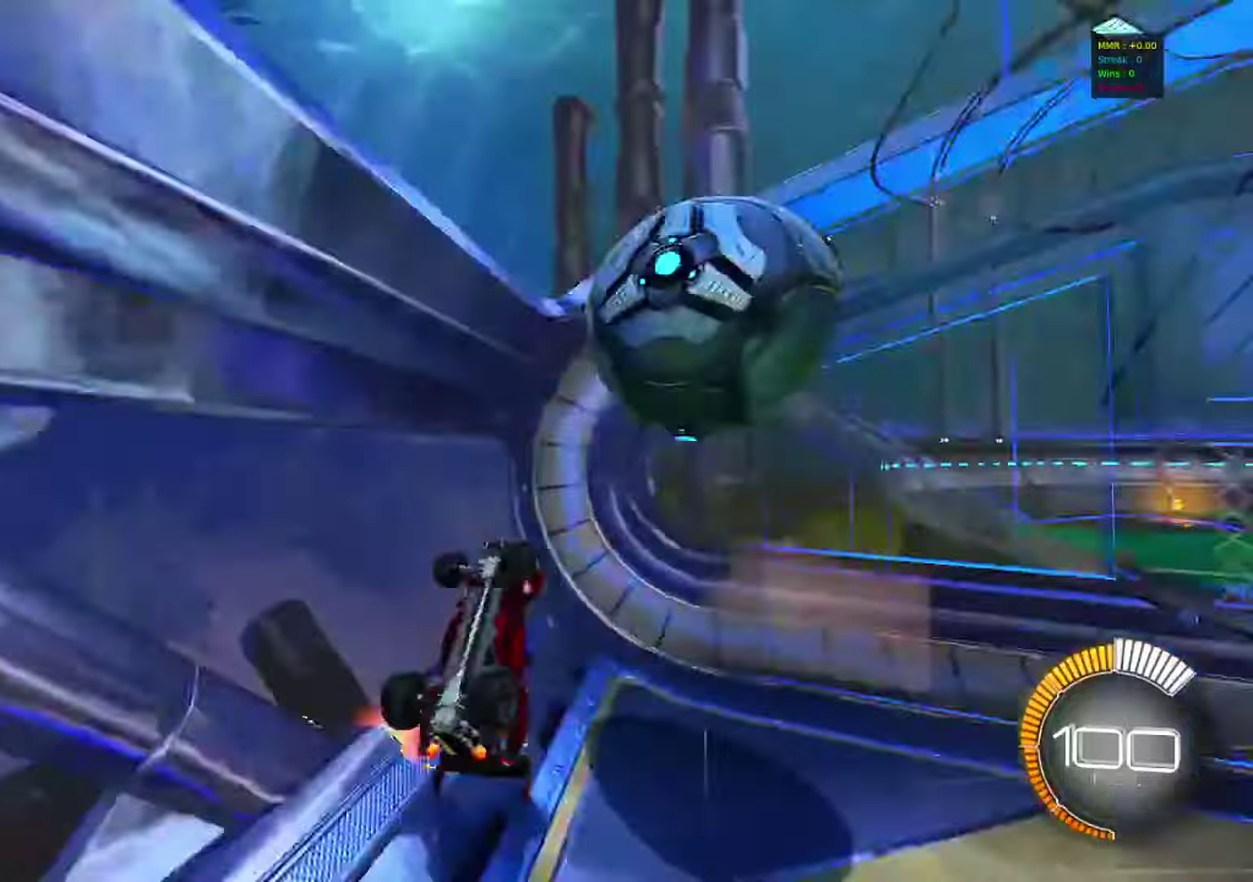
{"dt_ms": 283, "buttons": ["CIRCLE", "R1", "R2"], "left_stick": "center", "right_stick": "center", "events": [[16, "R1", "down"], [16, "R2", "down"], [133, "CIRCLE", "down"], [233, "left_stick", "center"]]}
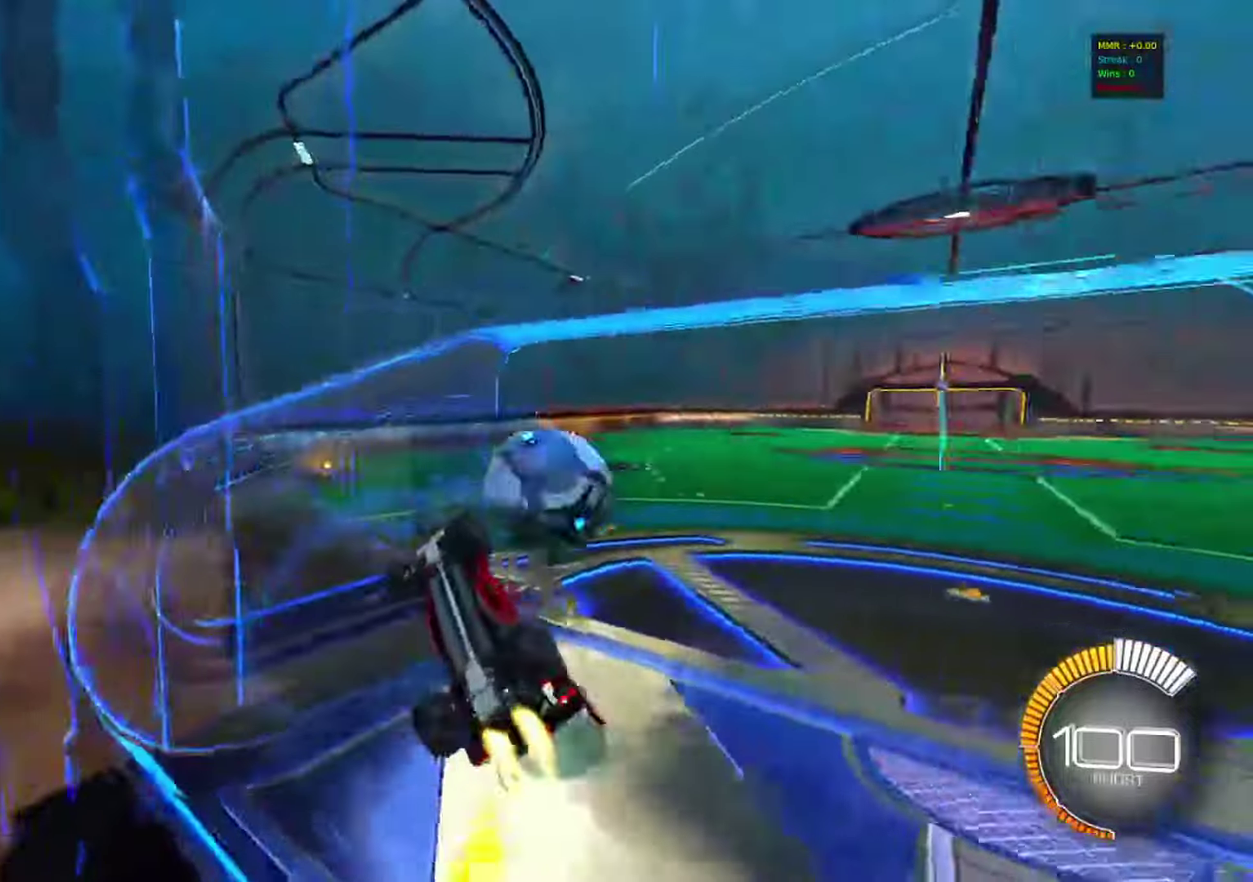
{"dt_ms": 800, "buttons": ["R1"], "left_stick": "up", "right_stick": "center", "events": [[33, "left_stick", "left"], [50, "CIRCLE", "up"], [183, "CIRCLE", "down"], [317, "R1", "up"], [317, "R2", "up"], [333, "CROSS", "down"], [350, "left_stick", "down-left"], [367, "R1", "down"], [467, "CROSS", "up"], [533, "left_stick", "left"], [617, "left_stick", "up-left"], [683, "CIRCLE", "up"], [683, "left_stick", "up"]]}
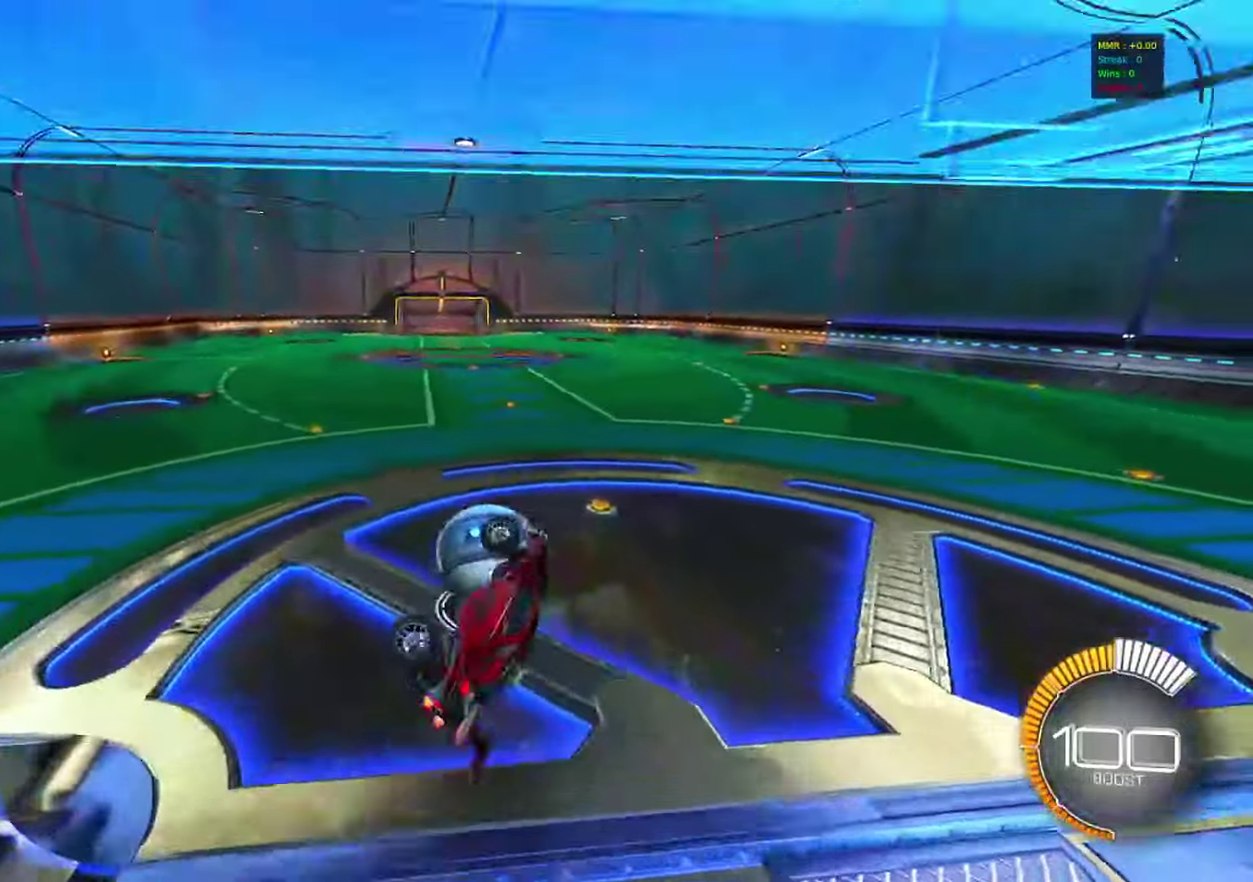
{"dt_ms": 417, "buttons": [], "left_stick": "center", "right_stick": "center", "events": [[50, "left_stick", "center"], [183, "left_stick", "up-right"], [300, "R1", "up"], [317, "left_stick", "center"]]}
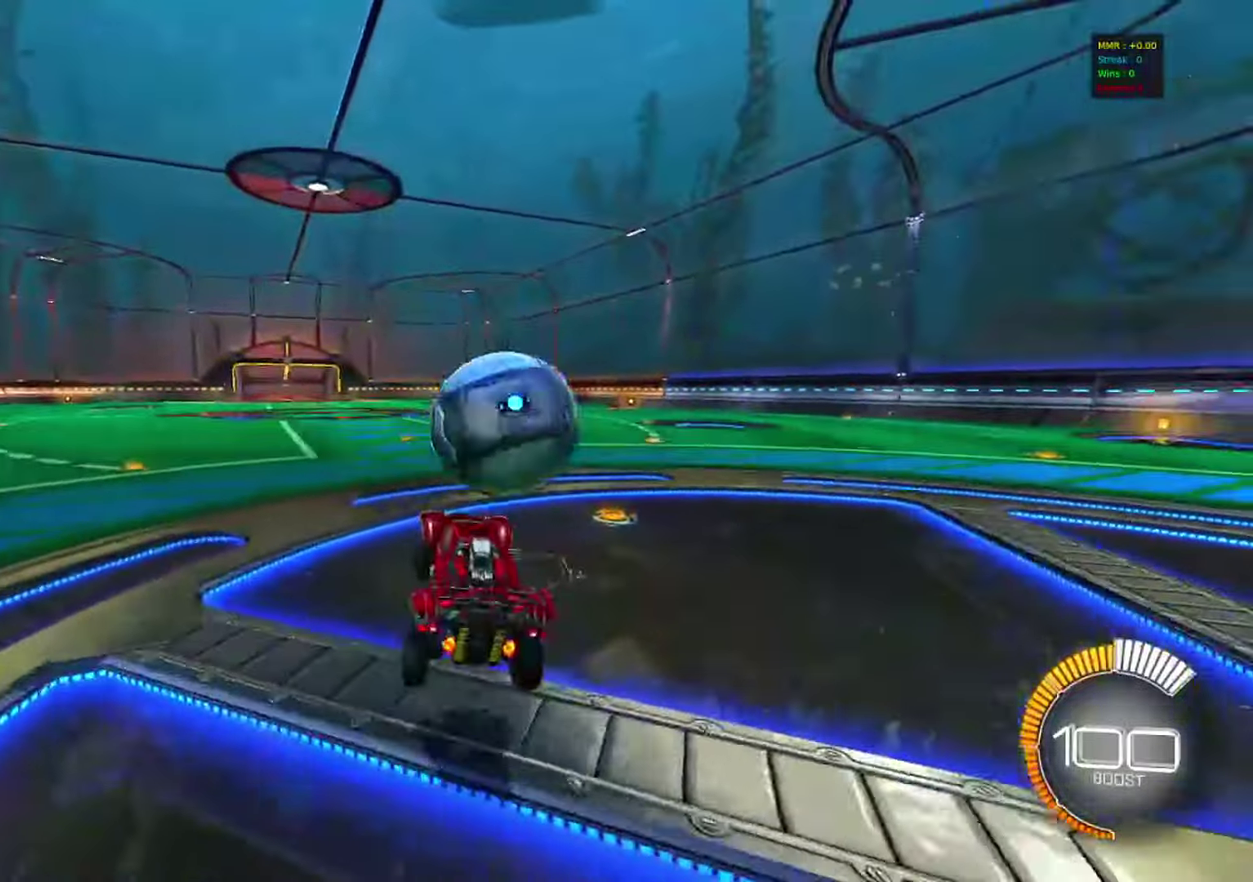
{"dt_ms": 383, "buttons": ["L2"], "left_stick": "center", "right_stick": "center", "events": [[50, "left_stick", "up-right"], [100, "CROSS", "down"], [166, "CROSS", "up"], [183, "left_stick", "right"], [316, "left_stick", "left"], [383, "L2", "down"], [383, "left_stick", "center"]]}
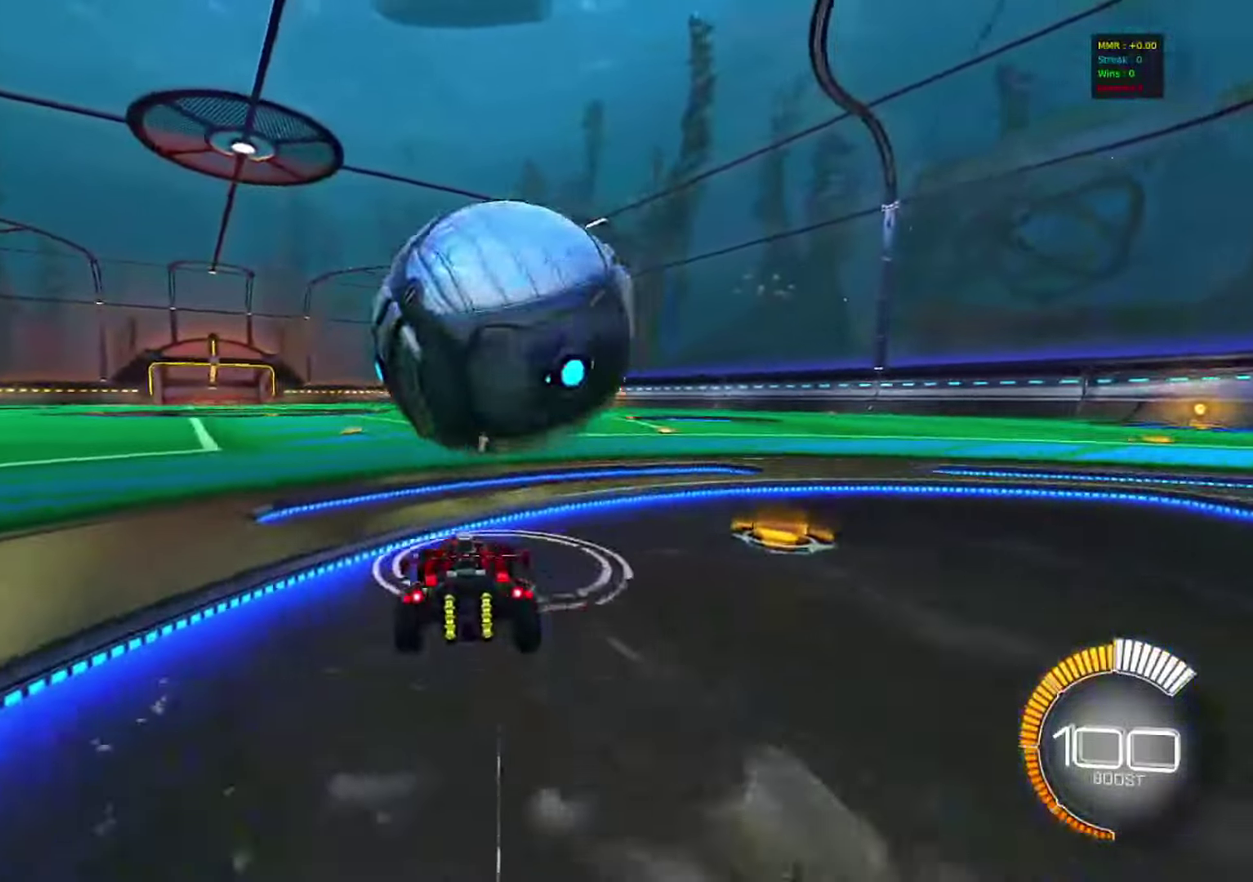
{"dt_ms": 800, "buttons": ["R2"], "left_stick": "center", "right_stick": "center"}
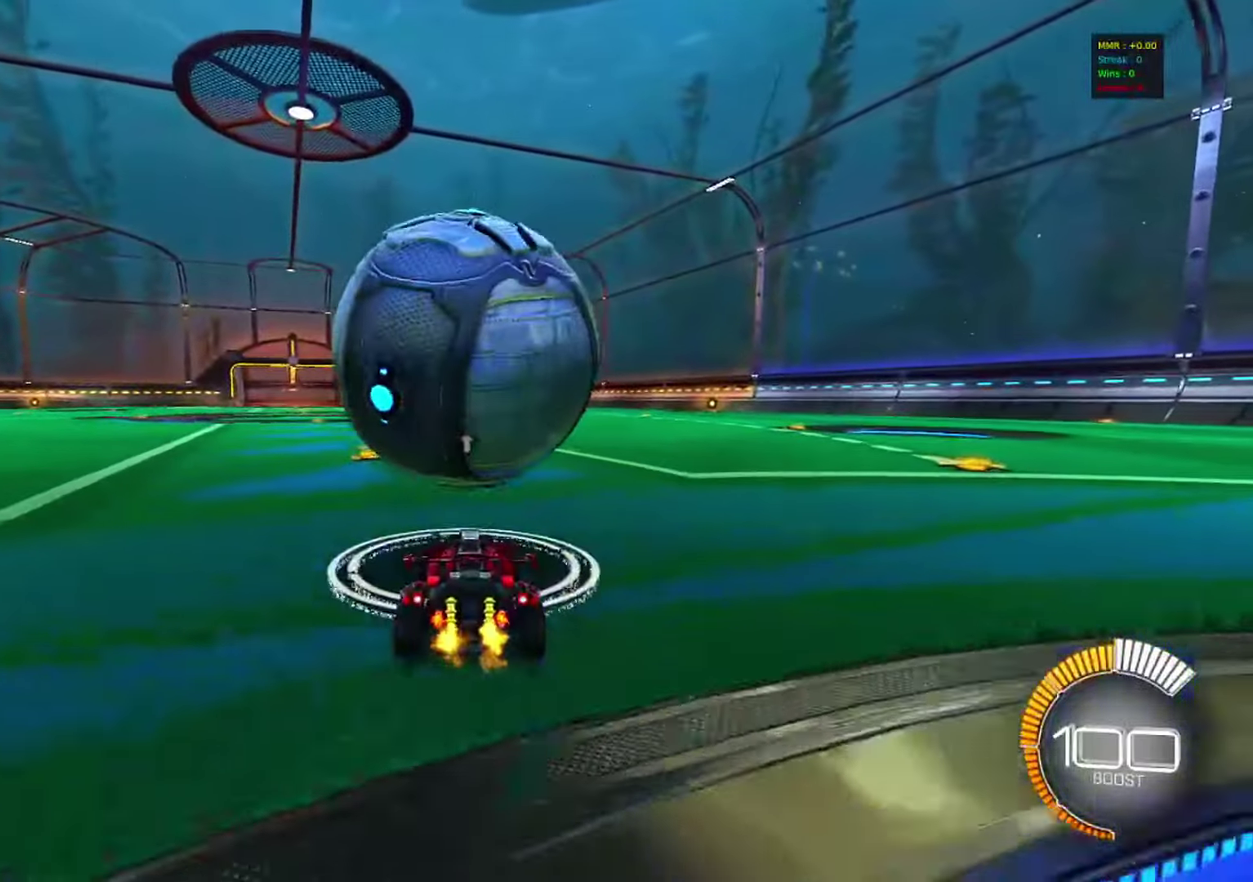
{"dt_ms": 317, "buttons": ["R2"], "left_stick": "center", "right_stick": "center", "events": [[133, "CIRCLE", "down"], [250, "CIRCLE", "up"]]}
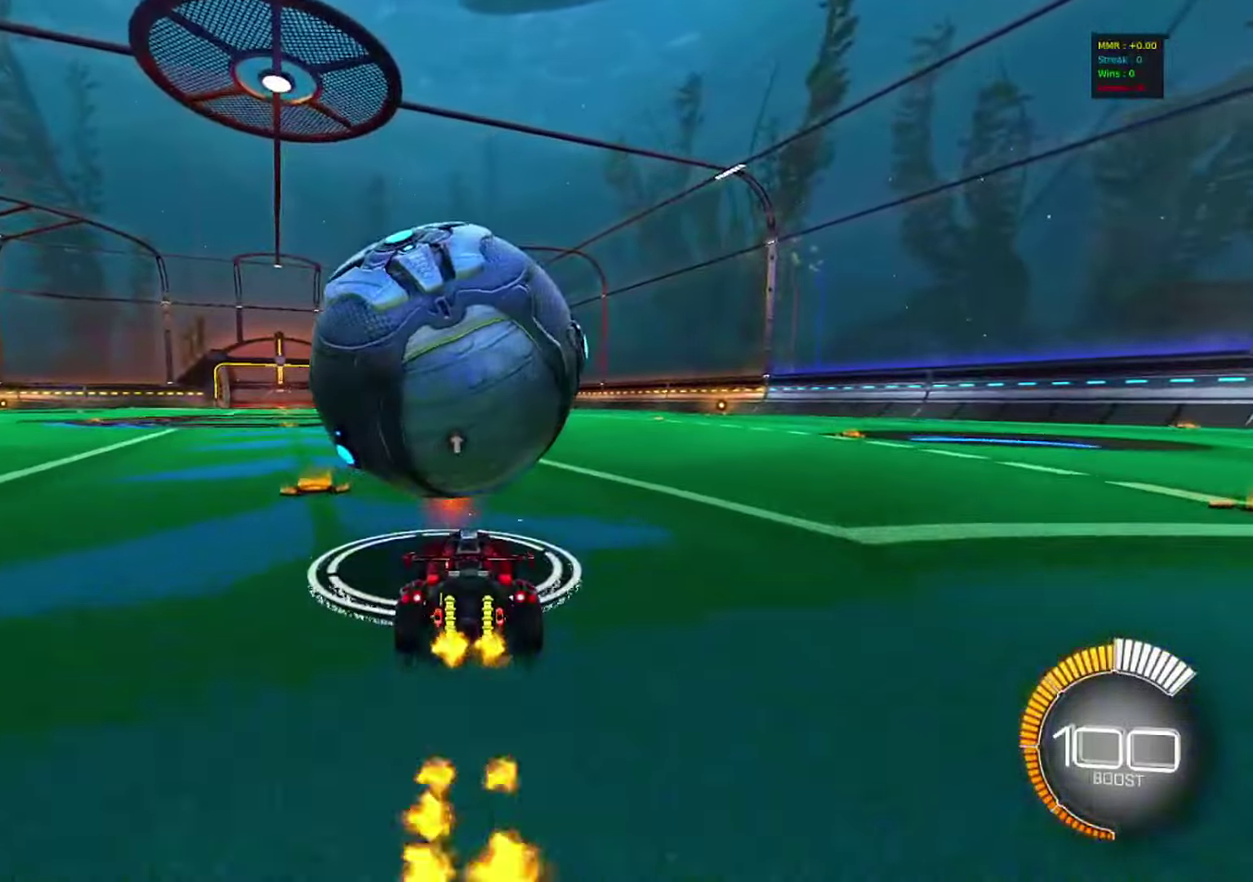
{"dt_ms": 500, "buttons": ["CIRCLE", "R2"], "left_stick": "center", "right_stick": "center", "events": [[16, "left_stick", "down-left"], [83, "left_stick", "center"], [500, "CIRCLE", "down"]]}
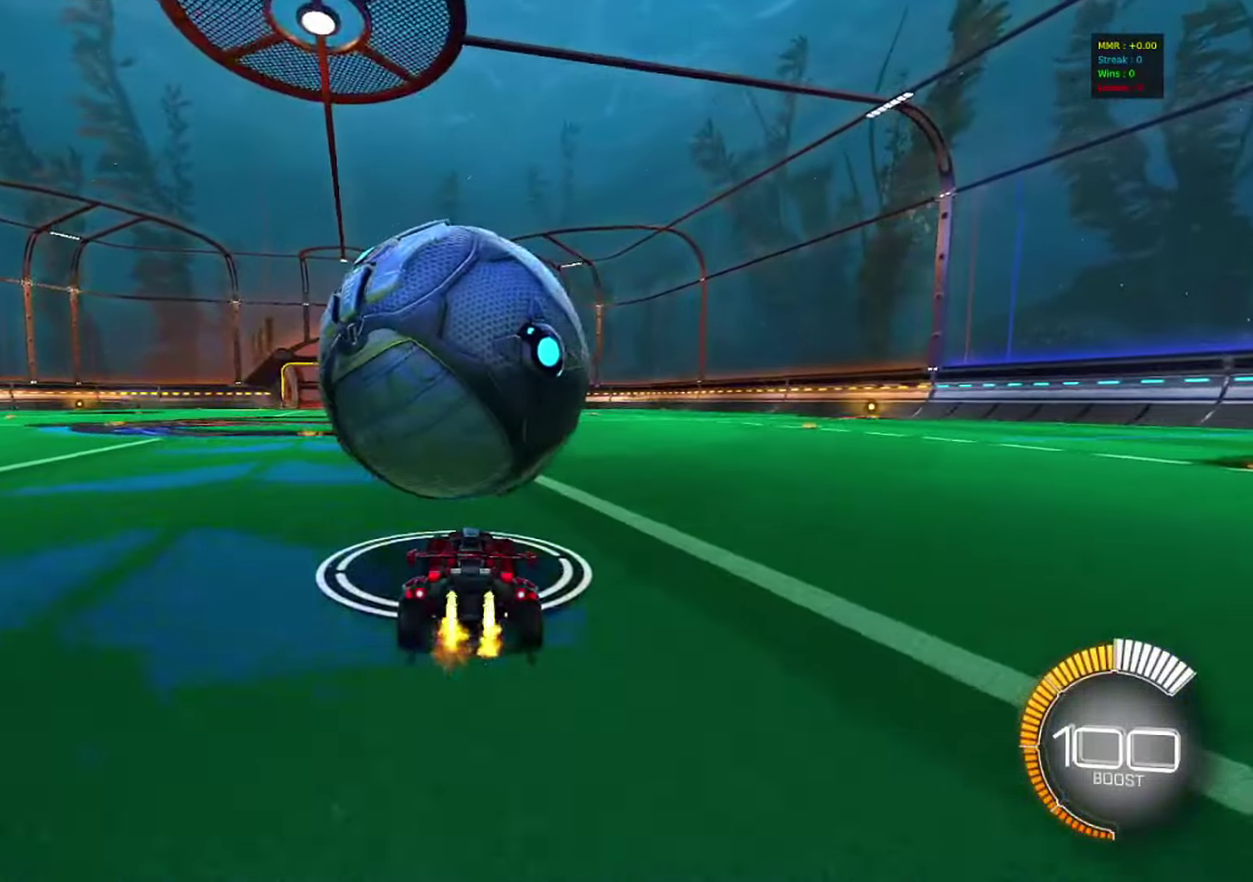
{"dt_ms": 500, "buttons": ["R2"], "left_stick": "center", "right_stick": "center", "events": [[150, "CIRCLE", "up"]]}
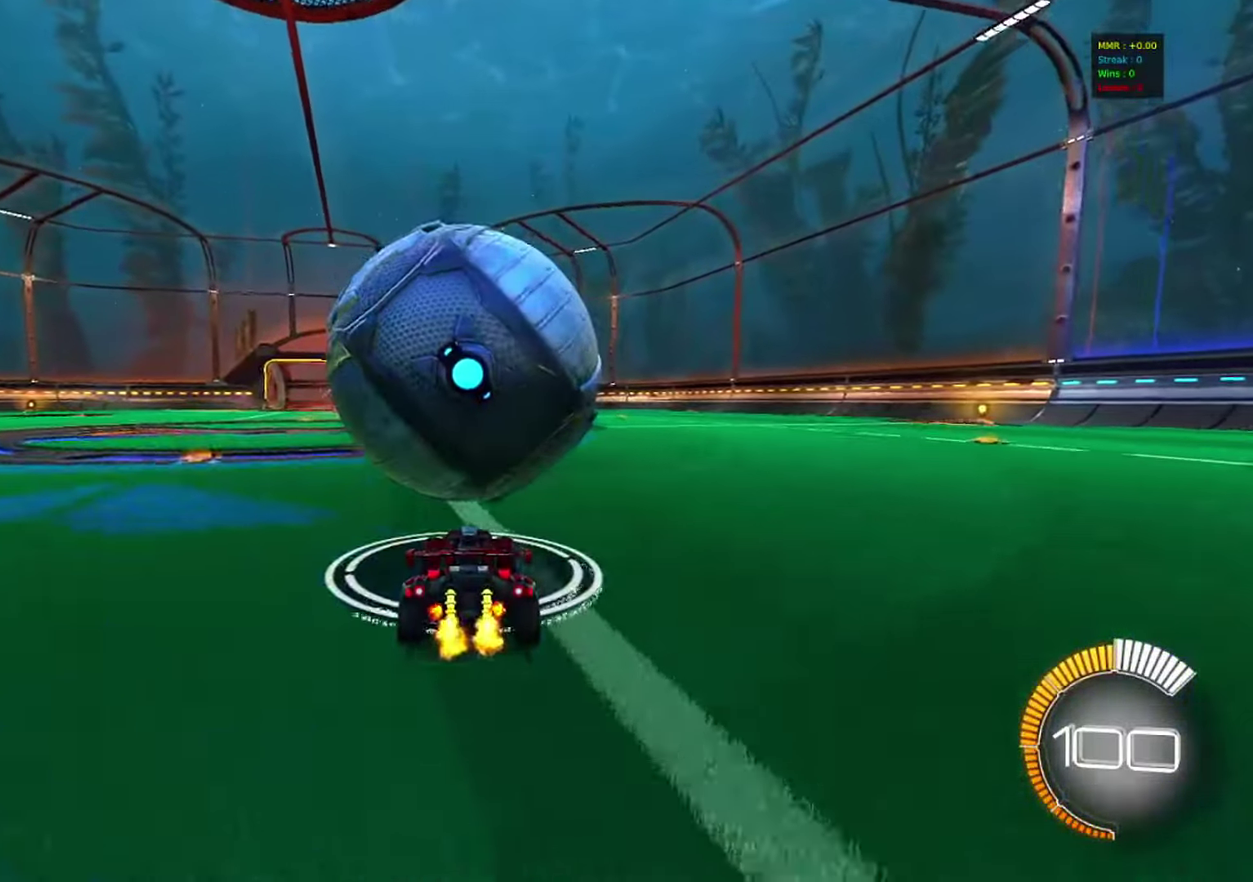
{"dt_ms": 483, "buttons": ["R2"], "left_stick": "center", "right_stick": "center", "events": [[16, "CIRCLE", "down"], [216, "CIRCLE", "up"]]}